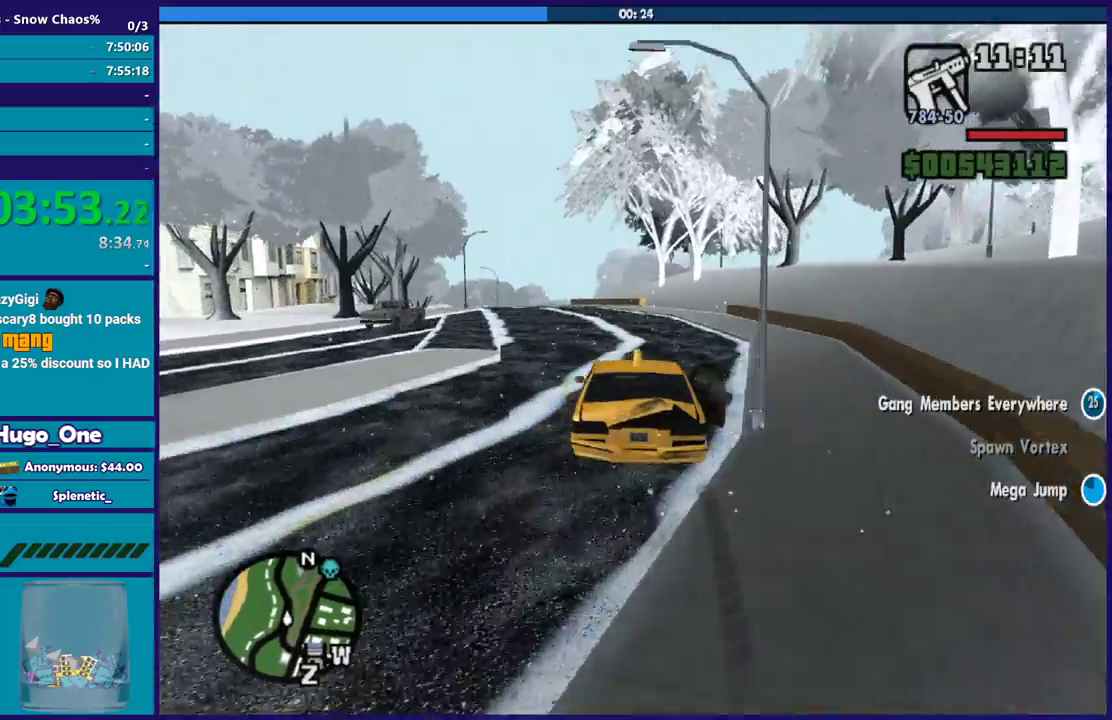
Gameplay with a controller (Xbox layout); each line is a JSON object with the inputs held at the frame after it. "events" lists button and stick changes between this image and that frame as [ms after this image, input, new state], when the widget could be followed in between.
{"buttons": ["R2"], "left_stick": "center", "right_stick": "down-left", "events": [[33, "left_stick", "center"], [167, "left_stick", "left"], [367, "left_stick", "up-left"], [434, "left_stick", "center"]]}
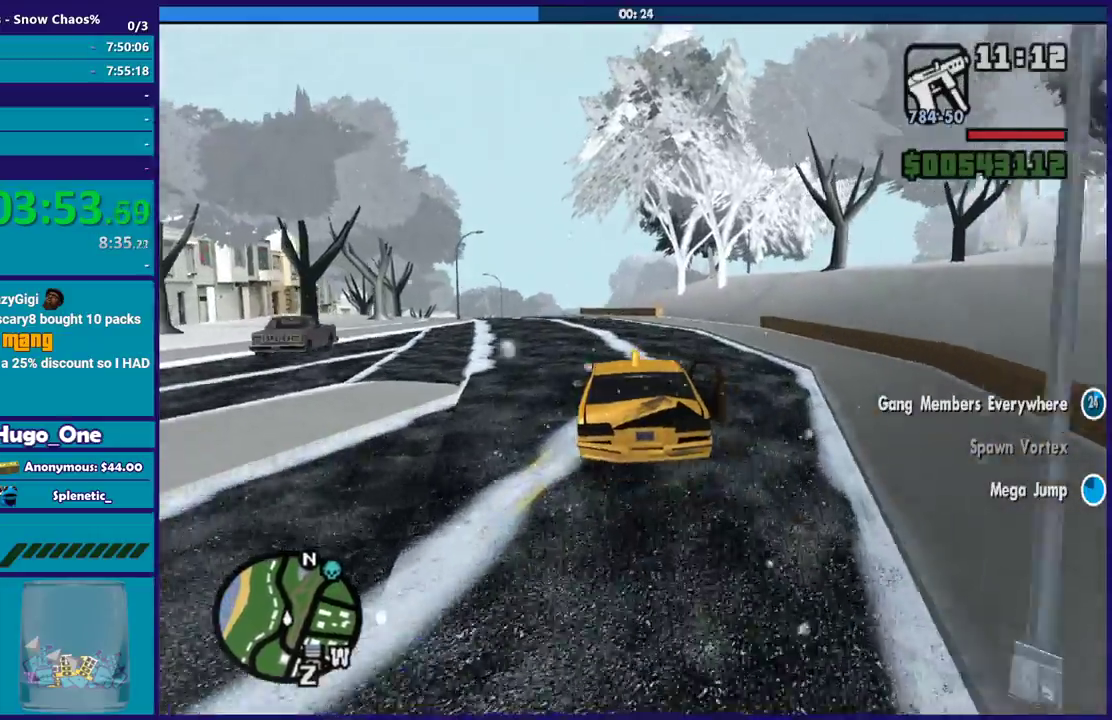
{"buttons": ["R2"], "left_stick": "up-left", "right_stick": "down-left", "events": [[66, "left_stick", "up-left"], [300, "left_stick", "center"], [467, "left_stick", "up-left"]]}
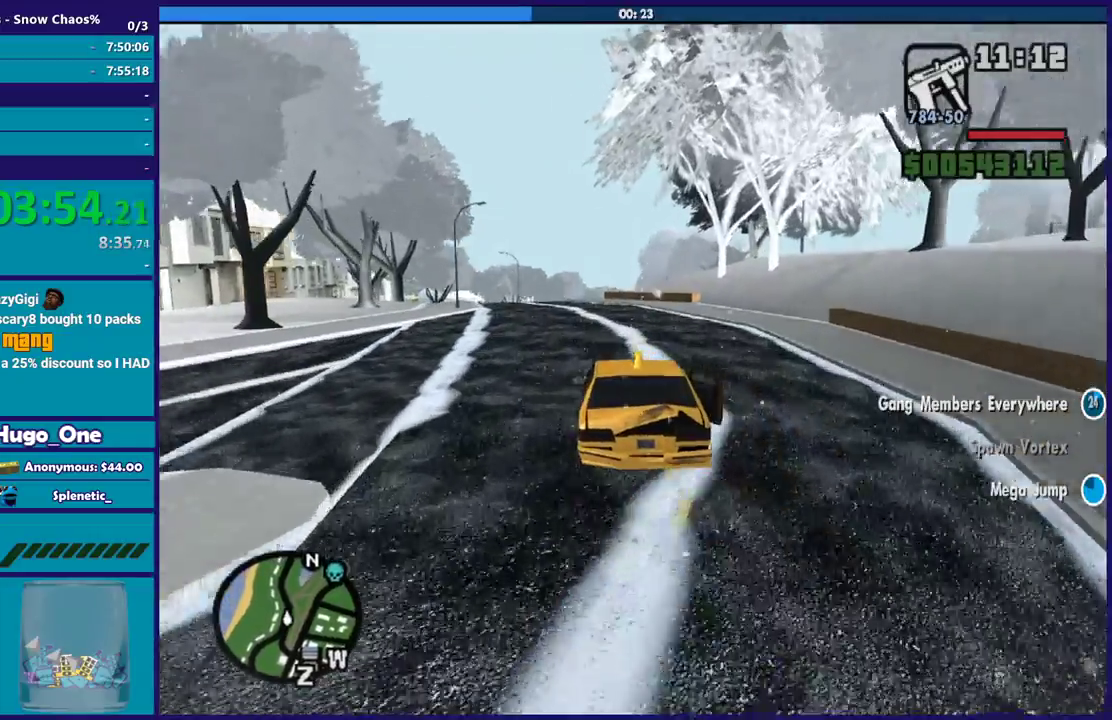
{"buttons": ["R2"], "left_stick": "center", "right_stick": "down", "events": [[267, "right_stick", "down"], [467, "left_stick", "center"]]}
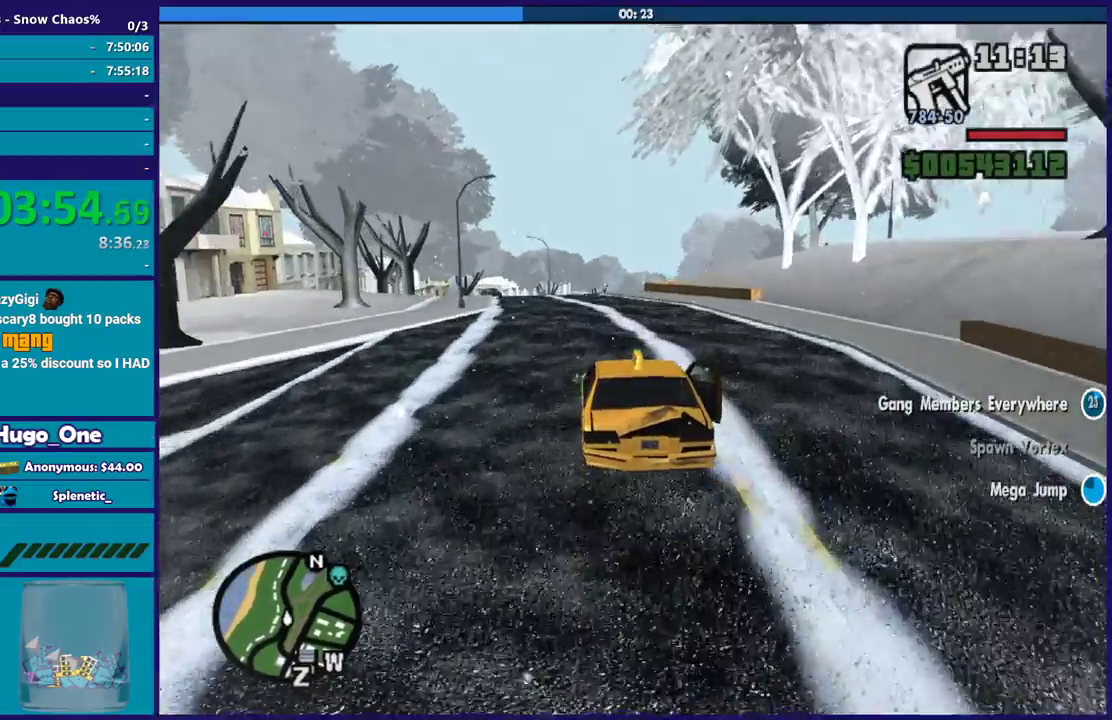
{"buttons": ["R2"], "left_stick": "center", "right_stick": "down", "events": [[134, "left_stick", "up-left"], [301, "left_stick", "center"]]}
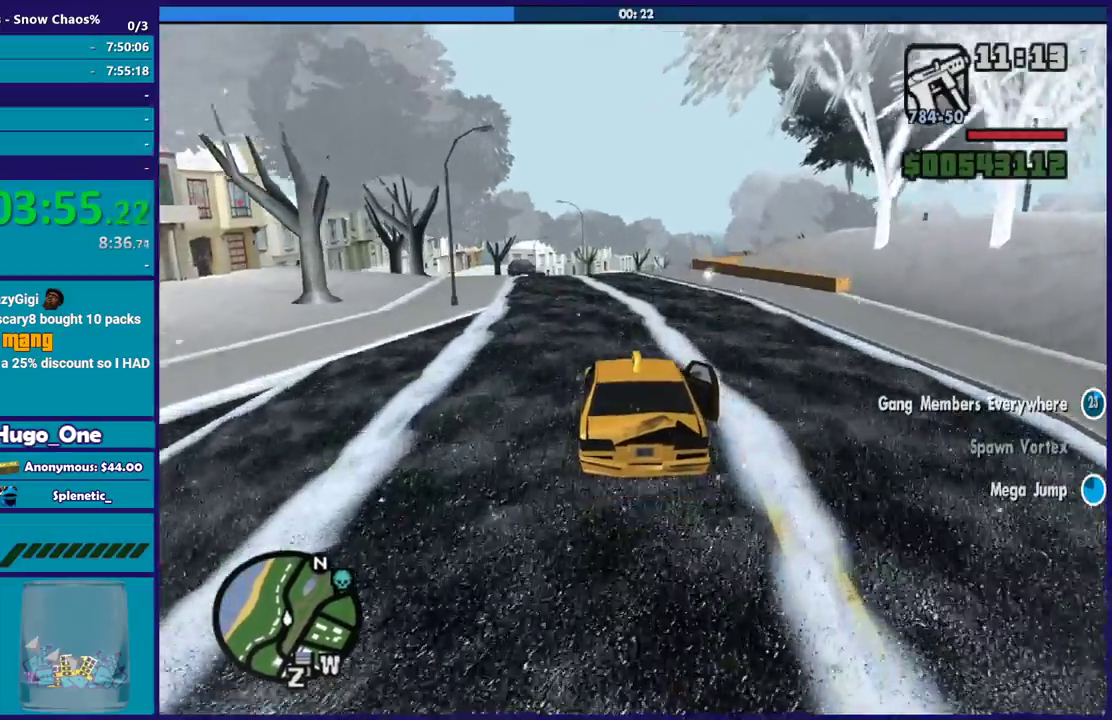
{"buttons": ["R2"], "left_stick": "center", "right_stick": "down", "events": [[33, "right_stick", "down-left"], [167, "left_stick", "right"], [367, "left_stick", "center"], [434, "right_stick", "down"]]}
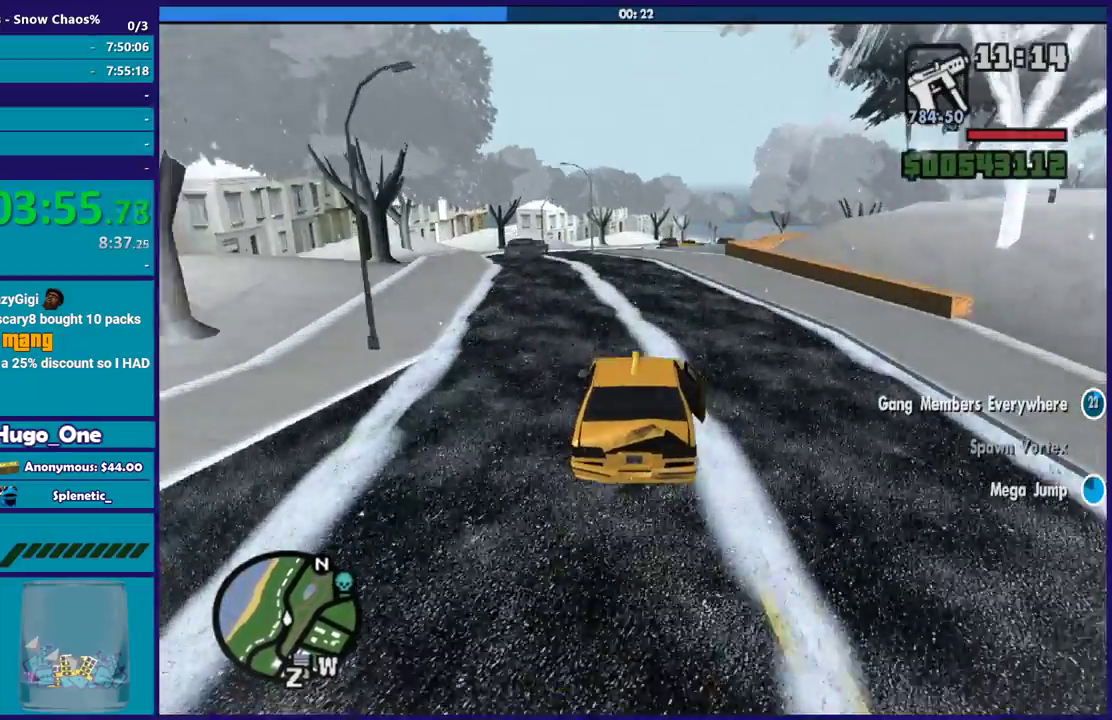
{"buttons": ["R2"], "left_stick": "center", "right_stick": "down", "events": [[100, "left_stick", "right"], [100, "right_stick", "down-left"], [166, "right_stick", "center"], [233, "left_stick", "center"], [333, "right_stick", "down-left"], [433, "right_stick", "down"]]}
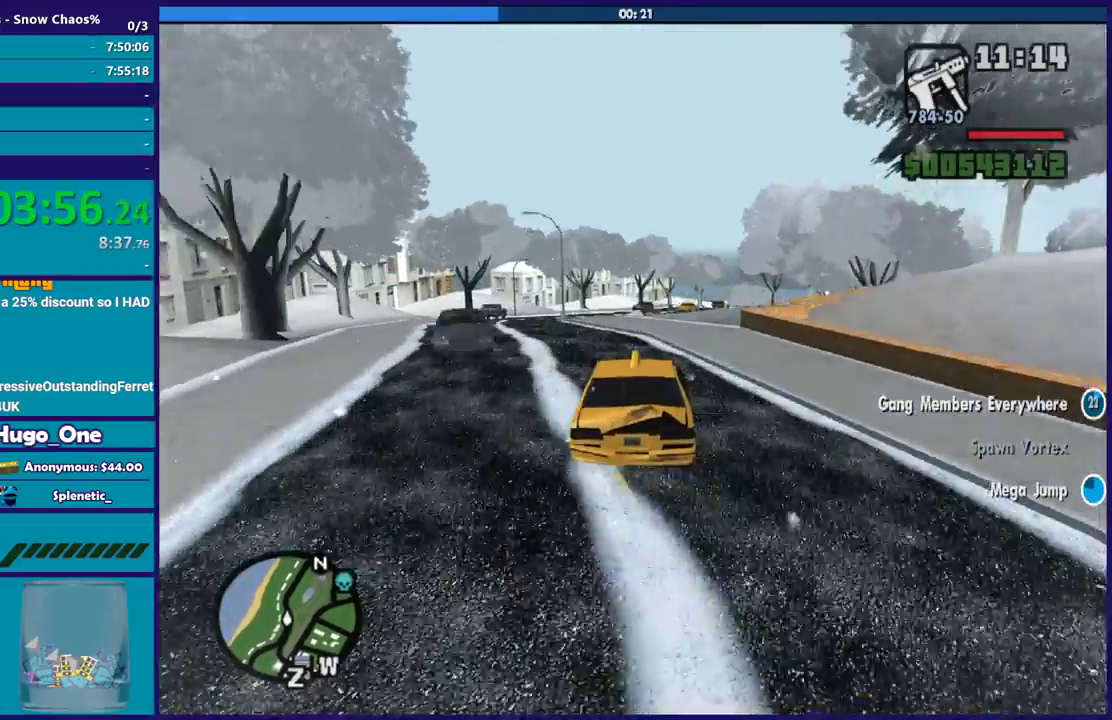
{"buttons": ["R2"], "left_stick": "right", "right_stick": "down", "events": [[67, "left_stick", "right"], [367, "left_stick", "center"], [467, "left_stick", "right"]]}
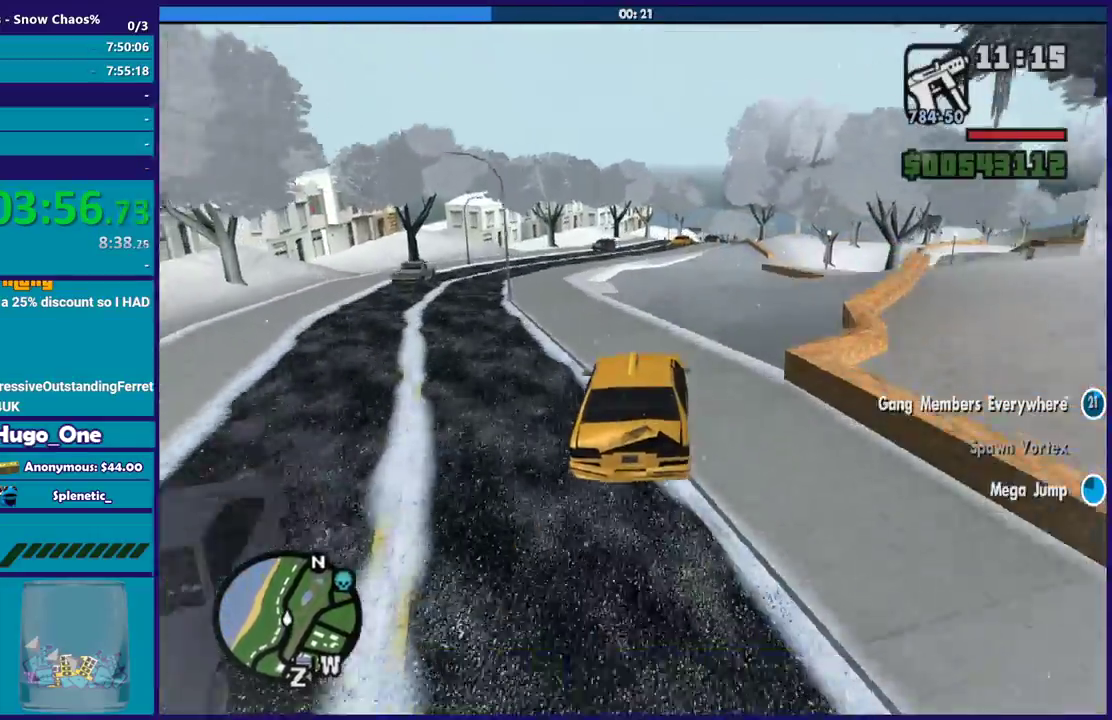
{"buttons": ["R2"], "left_stick": "center", "right_stick": "down", "events": [[201, "left_stick", "center"]]}
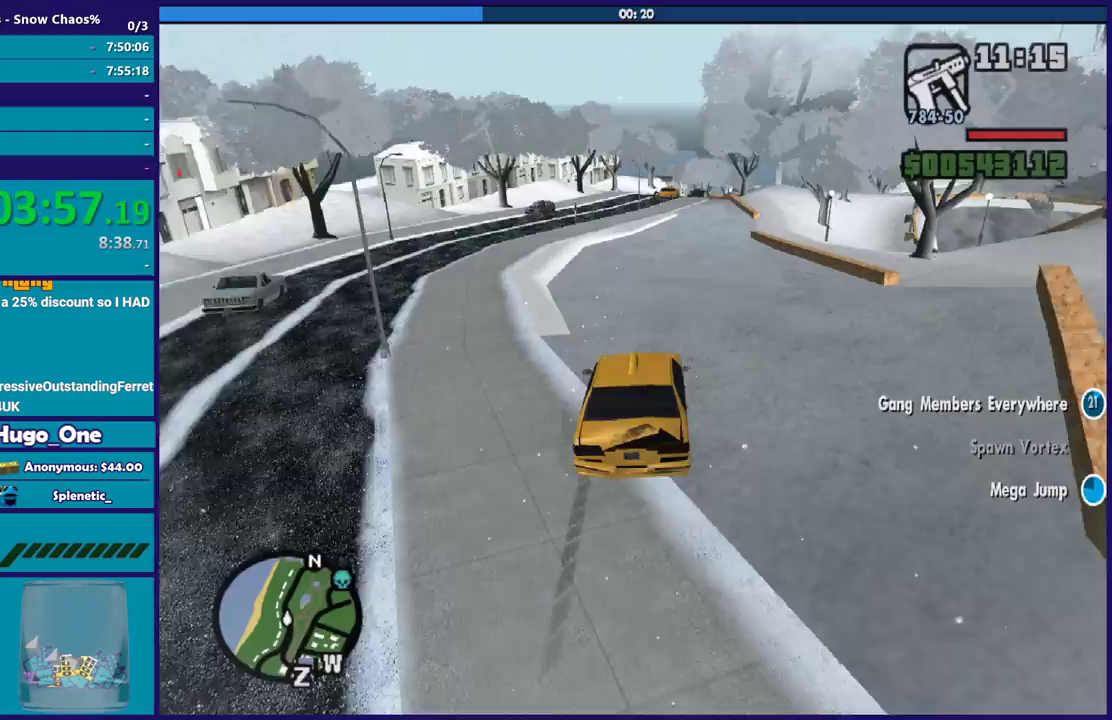
{"buttons": ["R2"], "left_stick": "center", "right_stick": "down", "events": []}
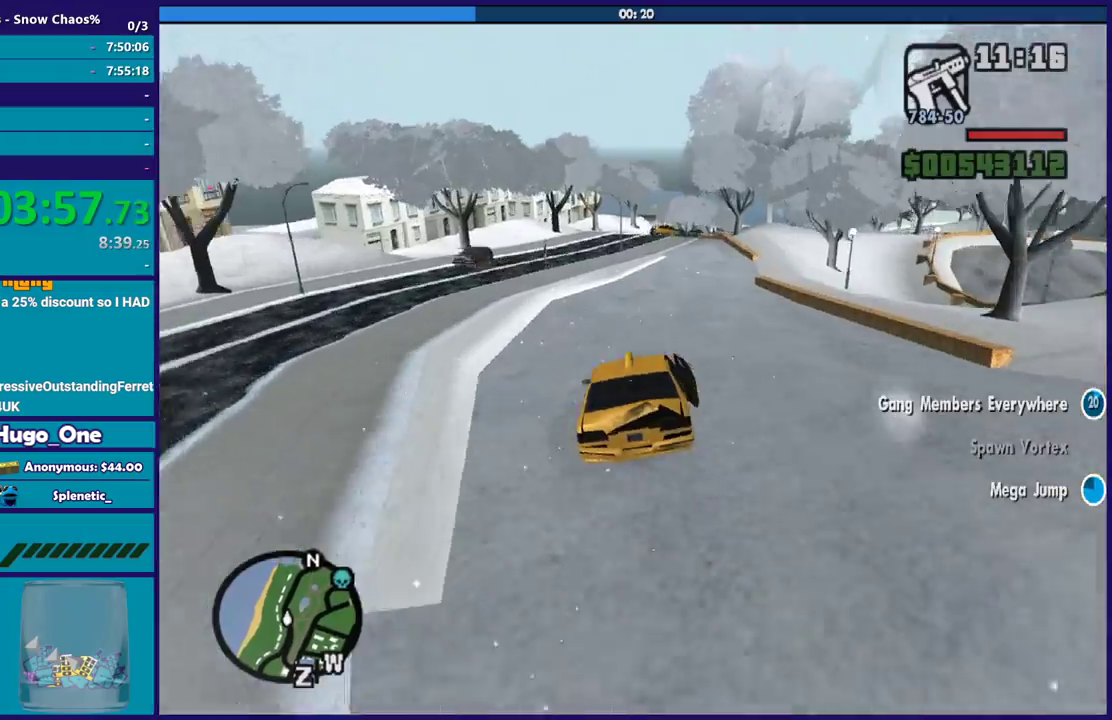
{"buttons": ["R2"], "left_stick": "center", "right_stick": "down", "events": [[33, "left_stick", "right"], [100, "left_stick", "down-right"], [333, "left_stick", "center"]]}
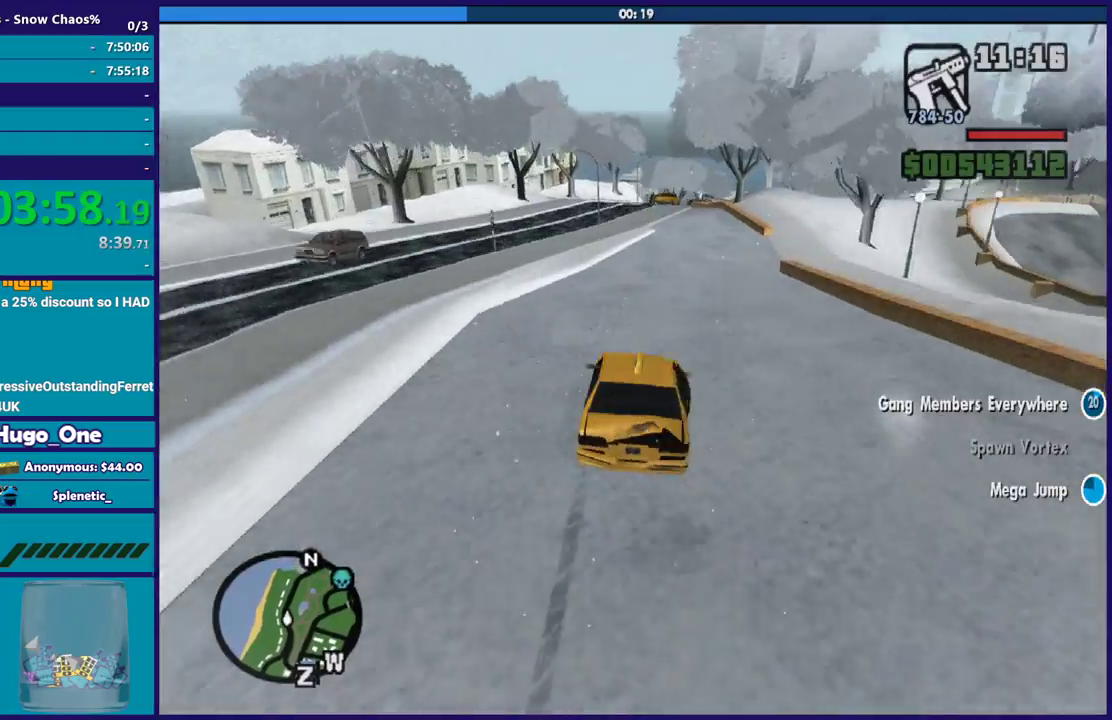
{"buttons": ["R2"], "left_stick": "center", "right_stick": "down", "events": [[100, "left_stick", "down-right"], [300, "left_stick", "center"]]}
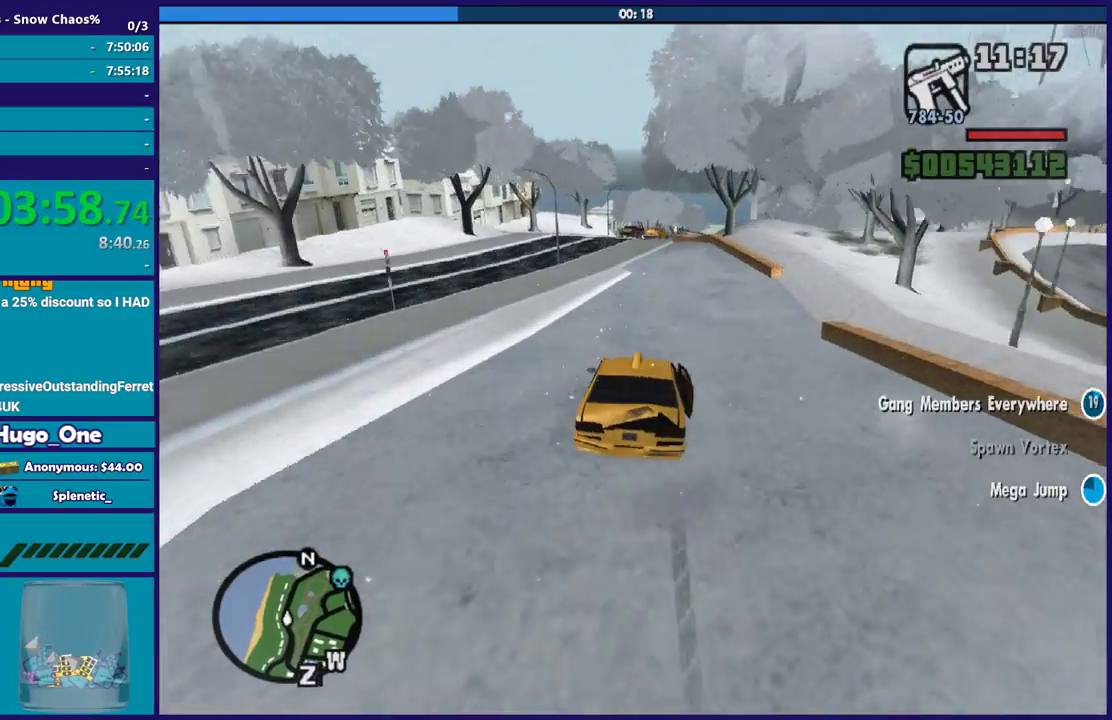
{"buttons": [], "left_stick": "center", "right_stick": "down", "events": [[233, "left_stick", "left"], [300, "R2", "up"], [400, "left_stick", "center"]]}
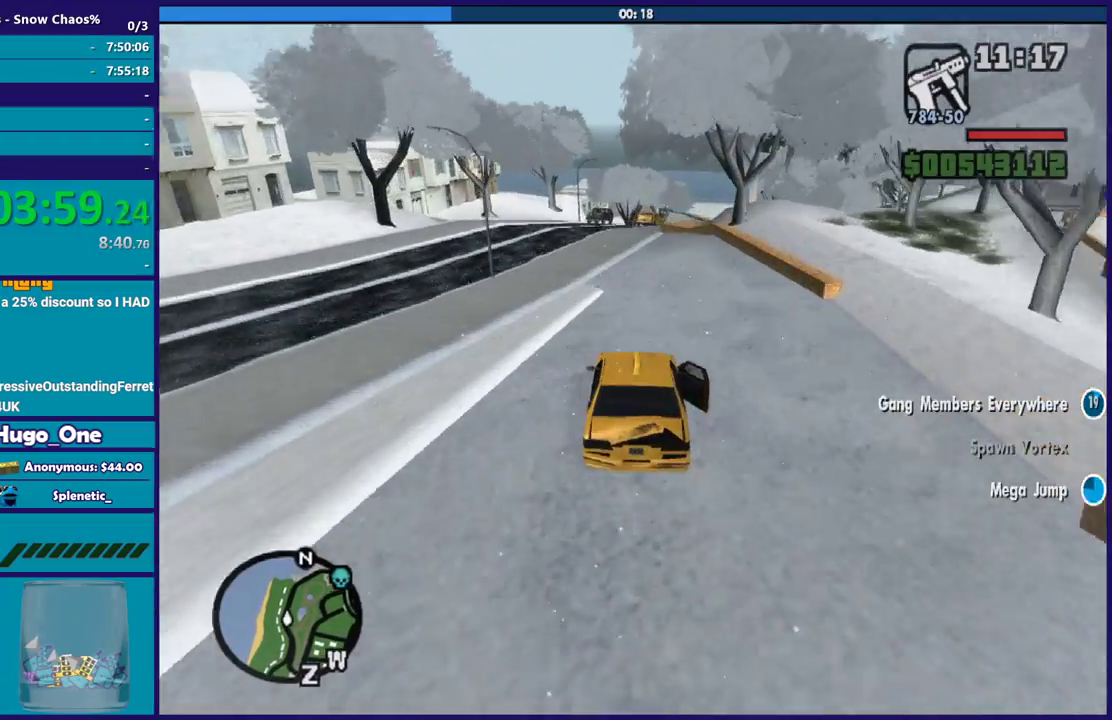
{"buttons": ["R2"], "left_stick": "center", "right_stick": "down", "events": [[33, "left_stick", "left"], [167, "left_stick", "center"], [367, "R2", "down"]]}
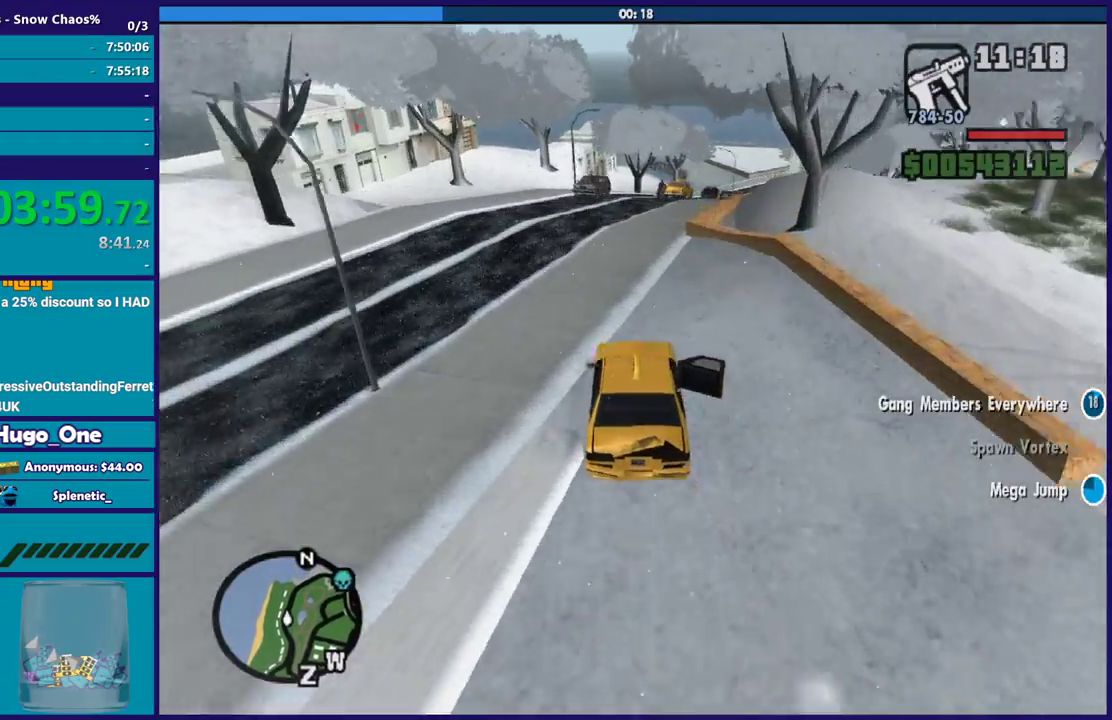
{"buttons": [], "left_stick": "right", "right_stick": "down", "events": [[66, "R2", "up"], [66, "left_stick", "right"], [367, "left_stick", "center"], [500, "left_stick", "right"]]}
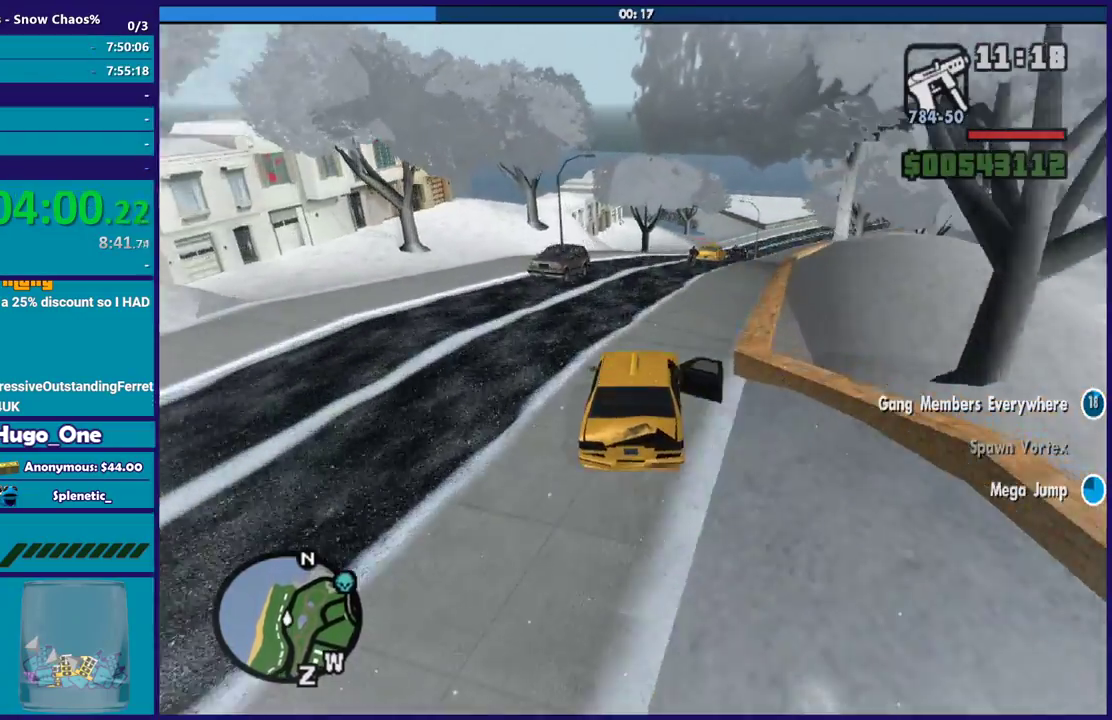
{"buttons": [], "left_stick": "left", "right_stick": "down", "events": [[200, "left_stick", "center"], [367, "left_stick", "left"]]}
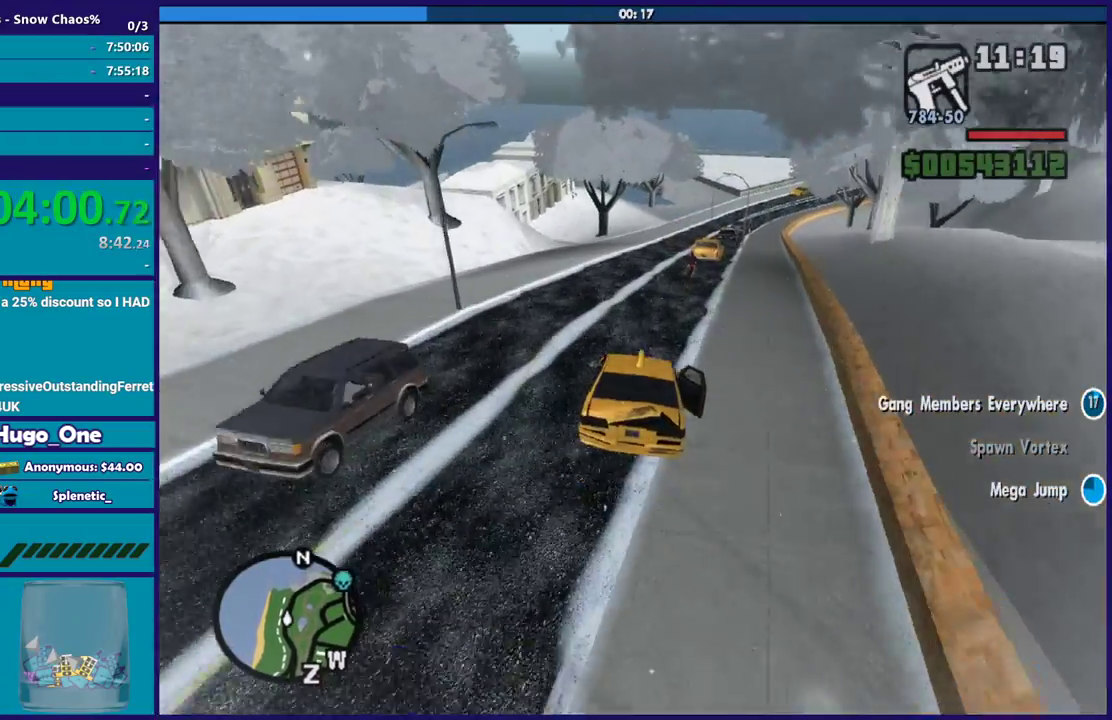
{"buttons": [], "left_stick": "center", "right_stick": "down-right", "events": [[66, "left_stick", "center"], [166, "right_stick", "down-right"], [333, "left_stick", "right"], [500, "left_stick", "center"]]}
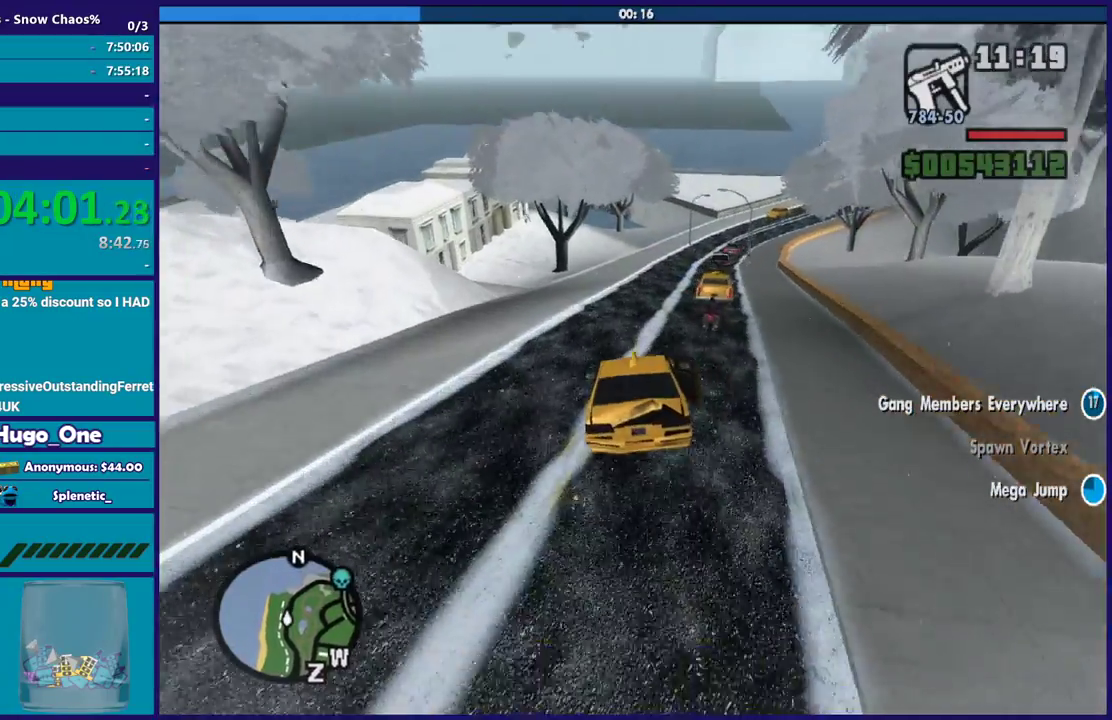
{"buttons": [], "left_stick": "right", "right_stick": "down-right", "events": [[133, "left_stick", "right"], [234, "right_stick", "down"], [300, "right_stick", "down-right"], [400, "left_stick", "center"], [501, "left_stick", "right"]]}